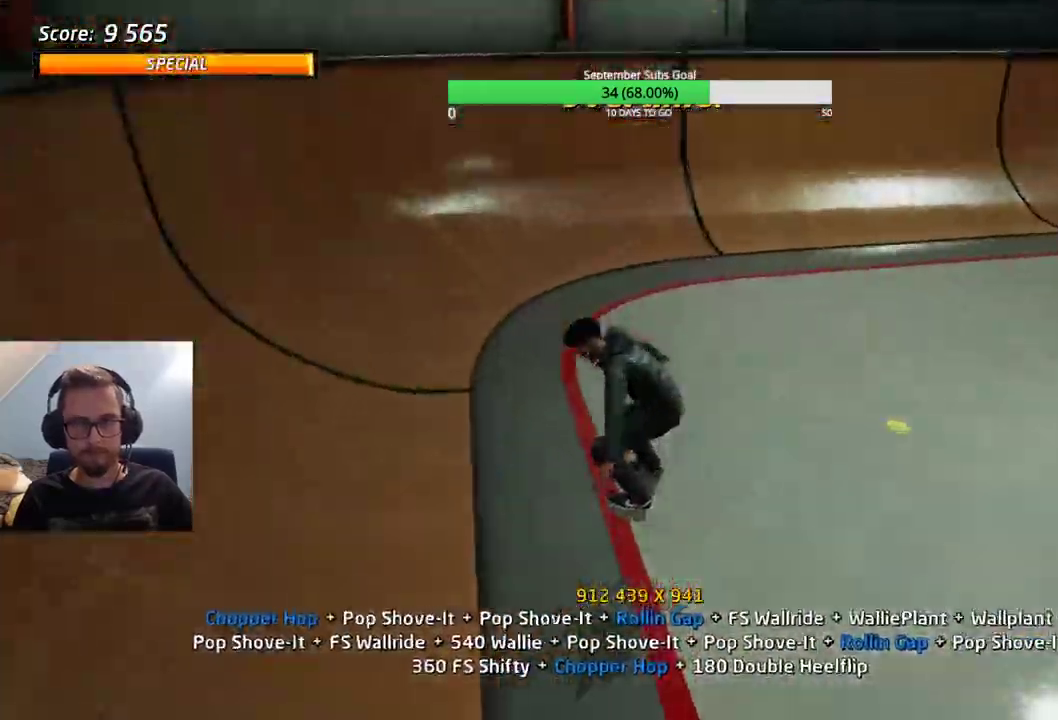
Gameplay with keyboard; each line is a JSON object with the keys held at the frame after it. "events" lists presses ("down") and releases ("up") of "alt", "caps_lock", "ctrl", "down", "e", "left", "right", "shift", "space", "tab" and "up" between this image and that frame as [ms after this image, input, new state], when the widget could be followed in between. No other keys are recorded. Mouse input is not recorded.
{"keys": [], "events": [[250, "e", "up"]]}
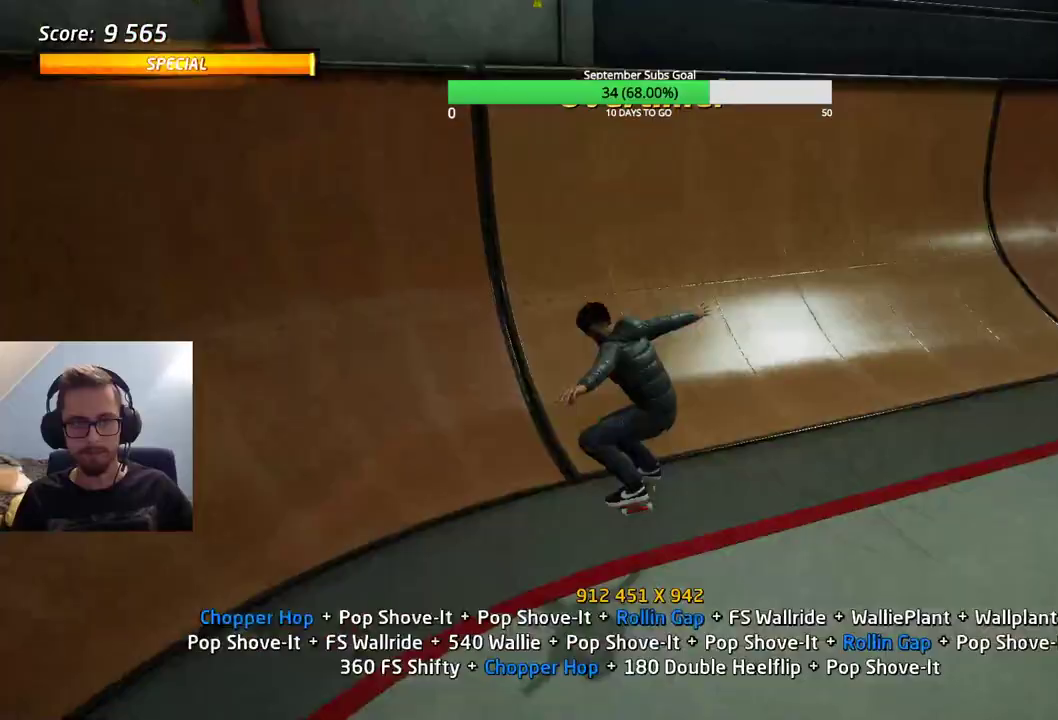
{"keys": ["ctrl"], "events": [[267, "e", "down"], [350, "ctrl", "down"], [350, "e", "up"]]}
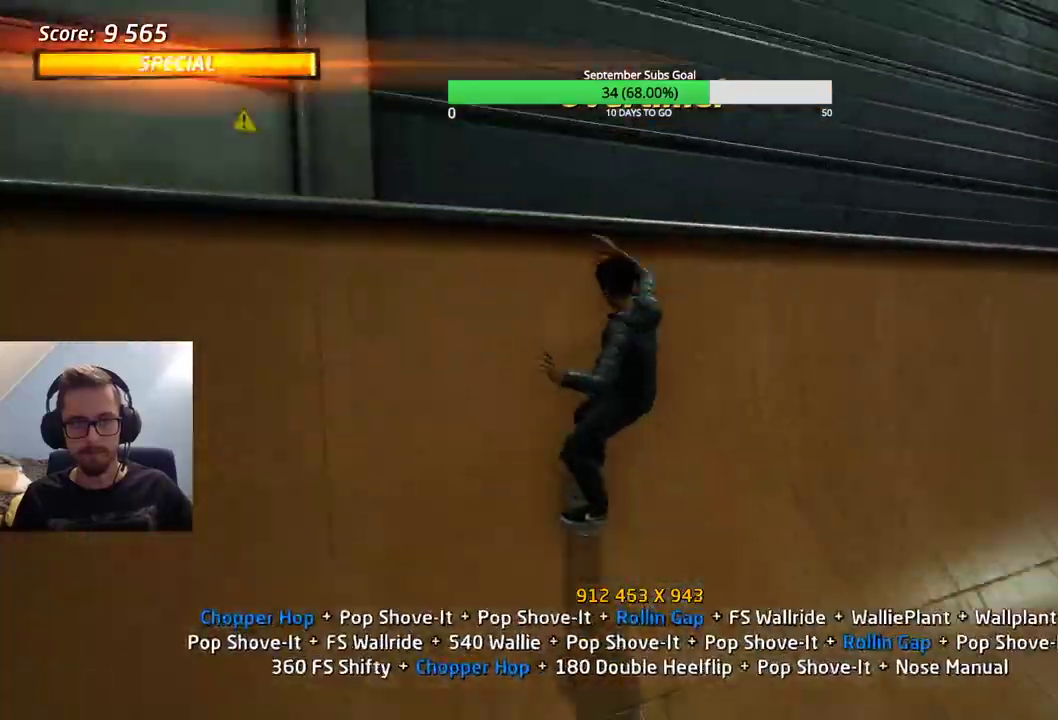
{"keys": ["ctrl"], "events": []}
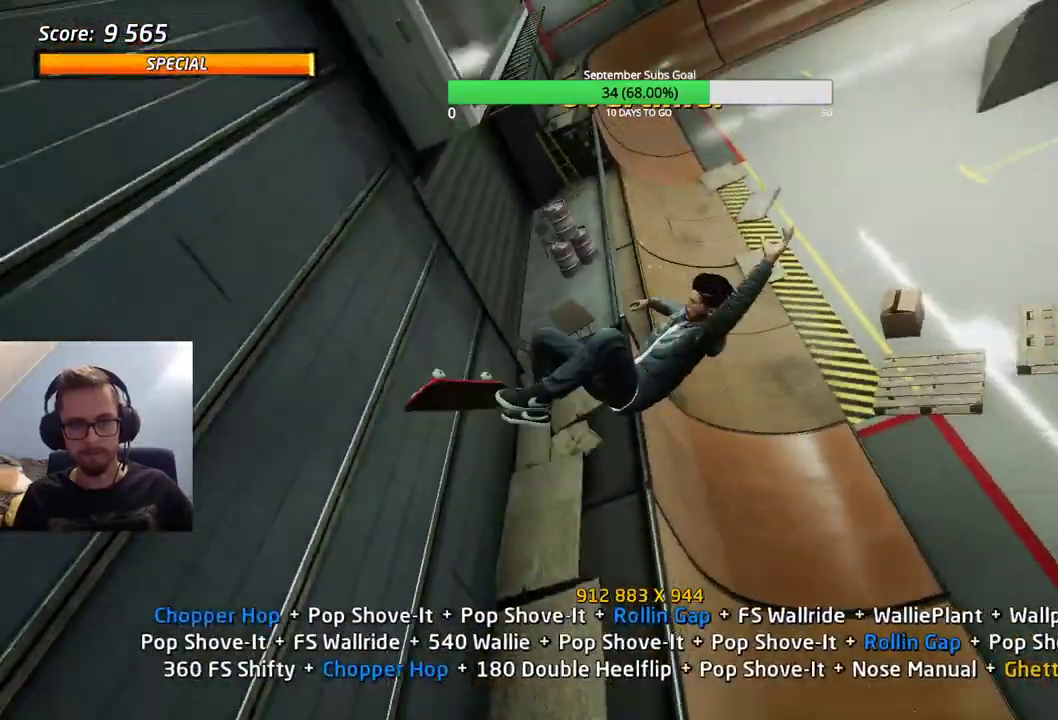
{"keys": ["ctrl"], "events": [[233, "e", "down"], [283, "e", "up"]]}
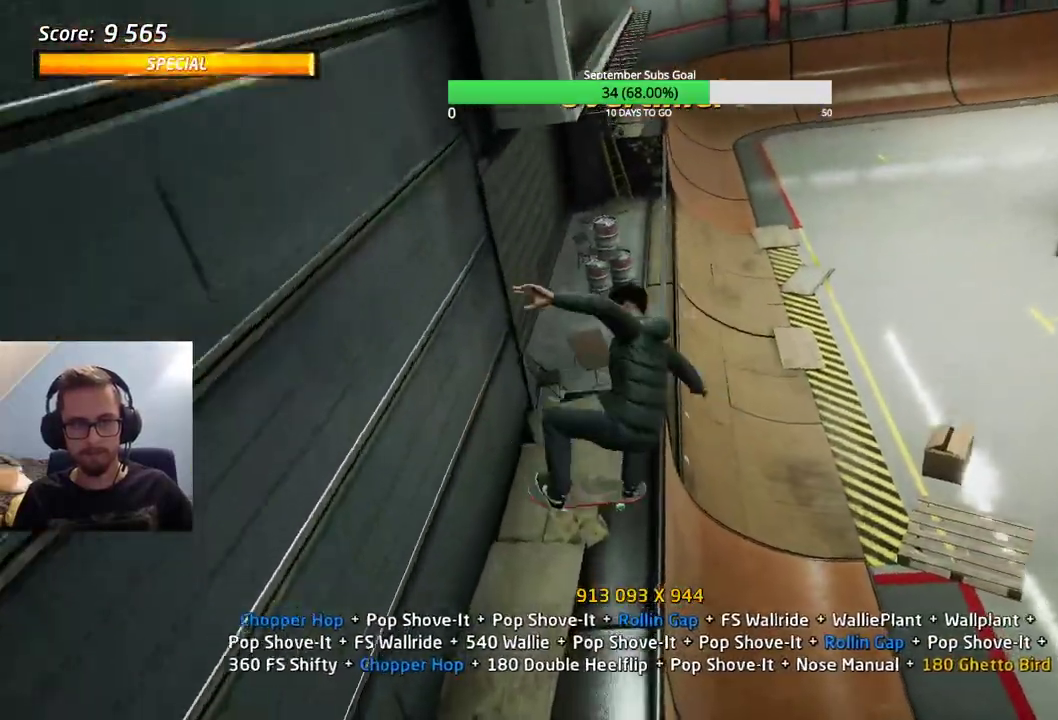
{"keys": ["ctrl"], "events": [[367, "e", "down"], [467, "e", "up"]]}
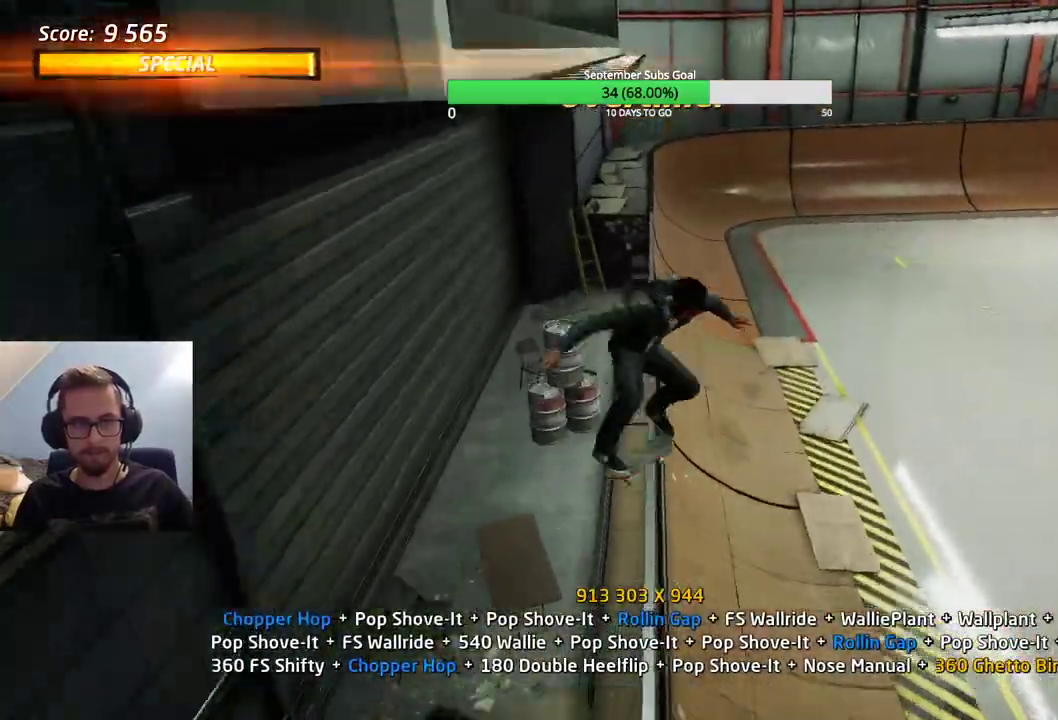
{"keys": ["ctrl"], "events": []}
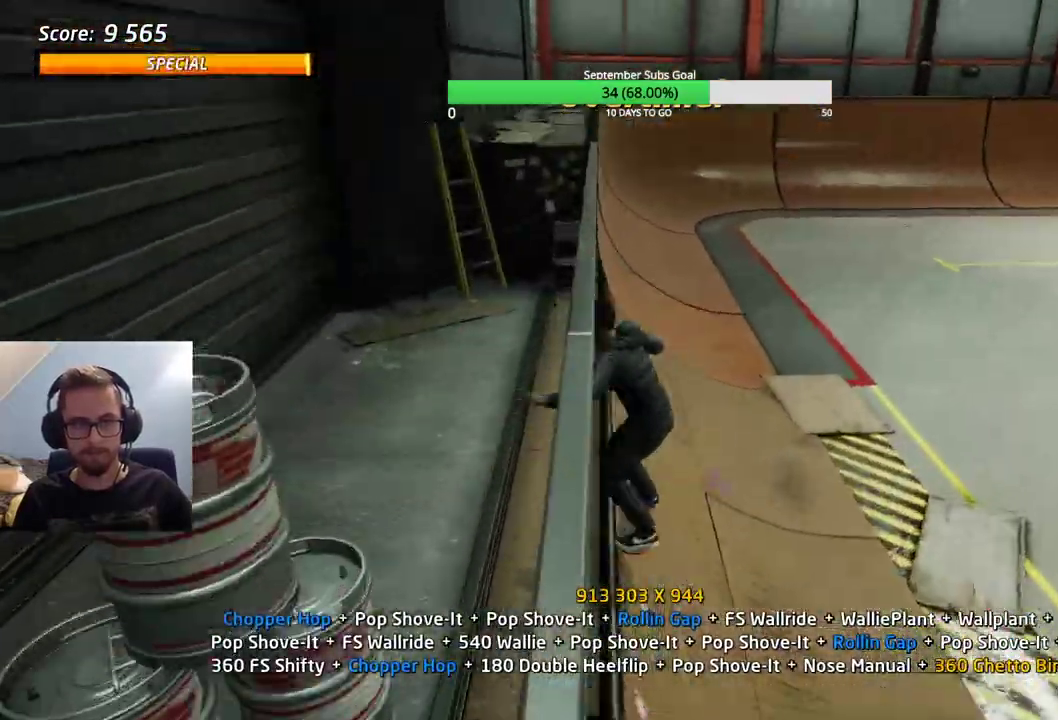
{"keys": [], "events": [[350, "ctrl", "up"]]}
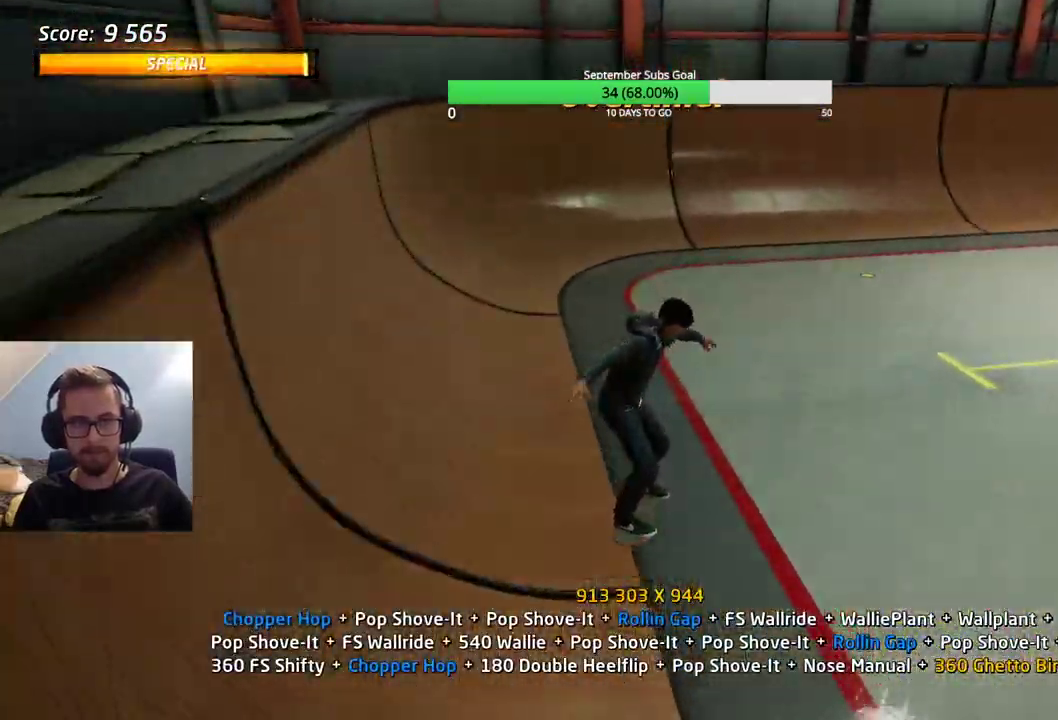
{"keys": [], "events": [[67, "e", "down"], [350, "e", "up"]]}
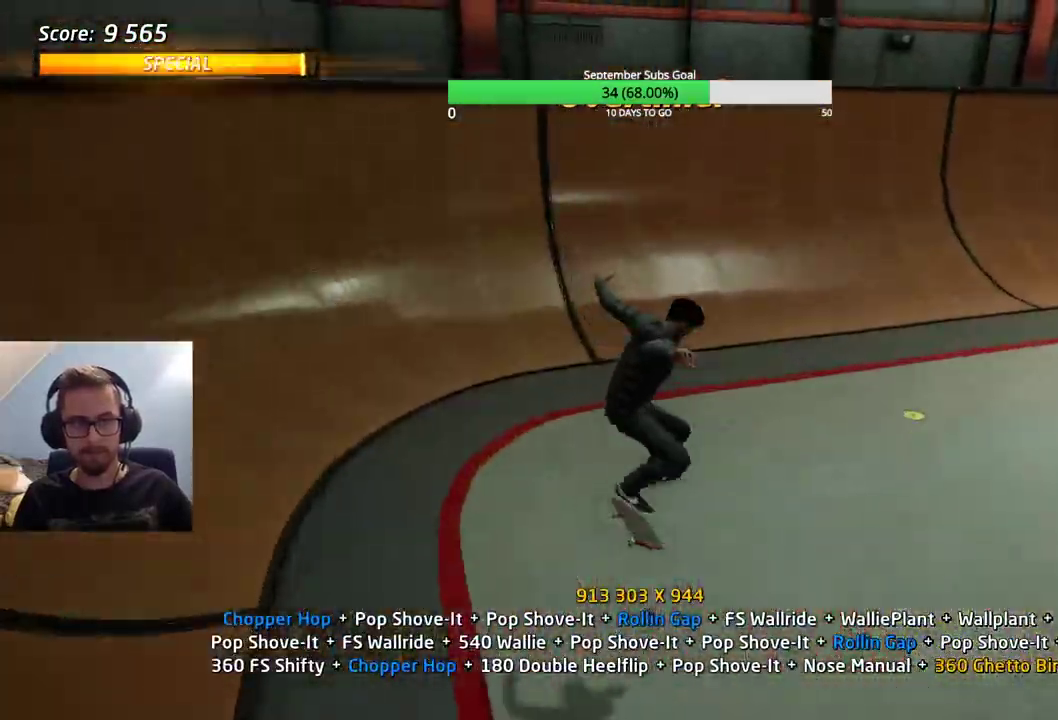
{"keys": ["ctrl"], "events": [[133, "e", "down"], [167, "e", "up"], [400, "e", "down"], [500, "ctrl", "down"], [500, "e", "up"]]}
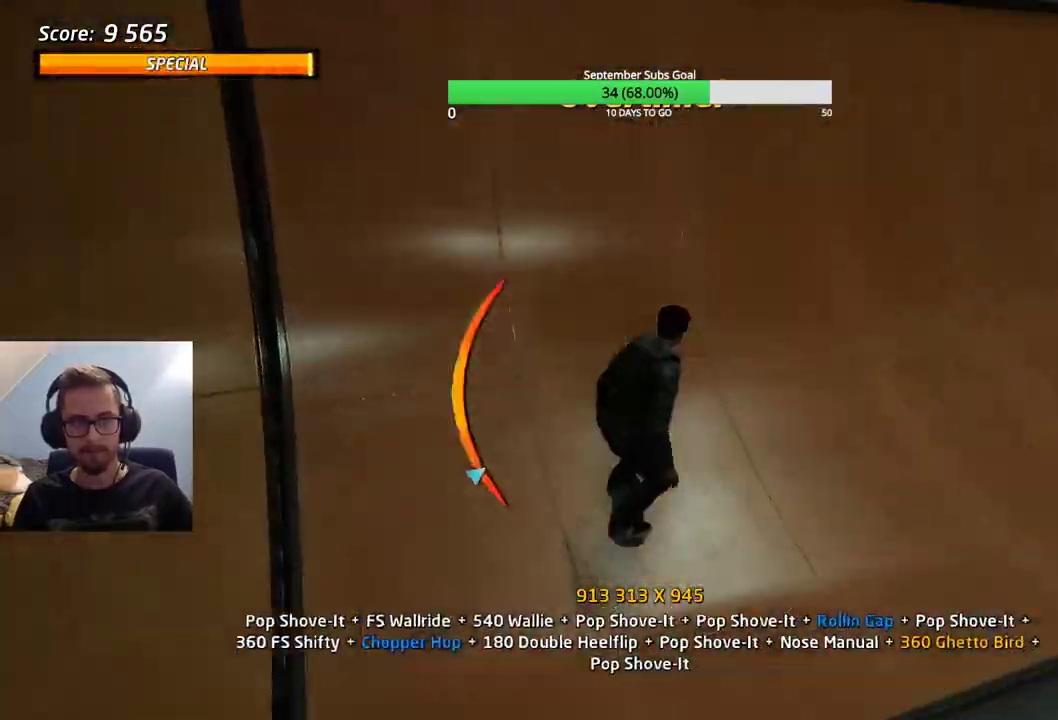
{"keys": ["ctrl"], "events": [[267, "e", "down"], [317, "e", "up"]]}
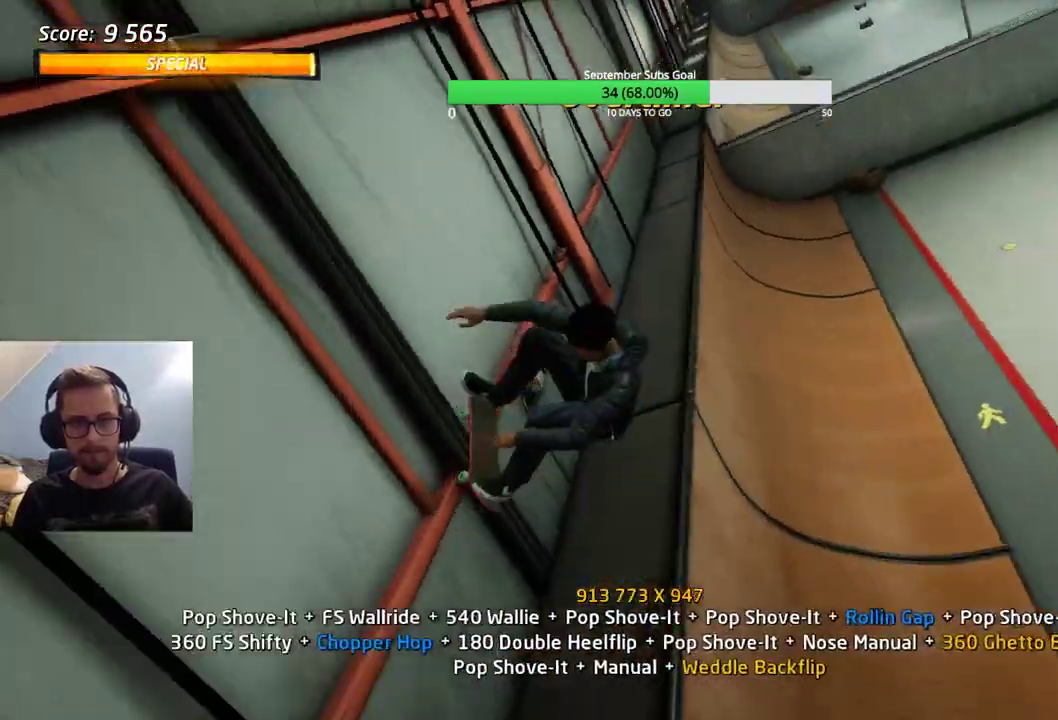
{"keys": ["ctrl"], "events": [[367, "e", "down"], [417, "e", "up"]]}
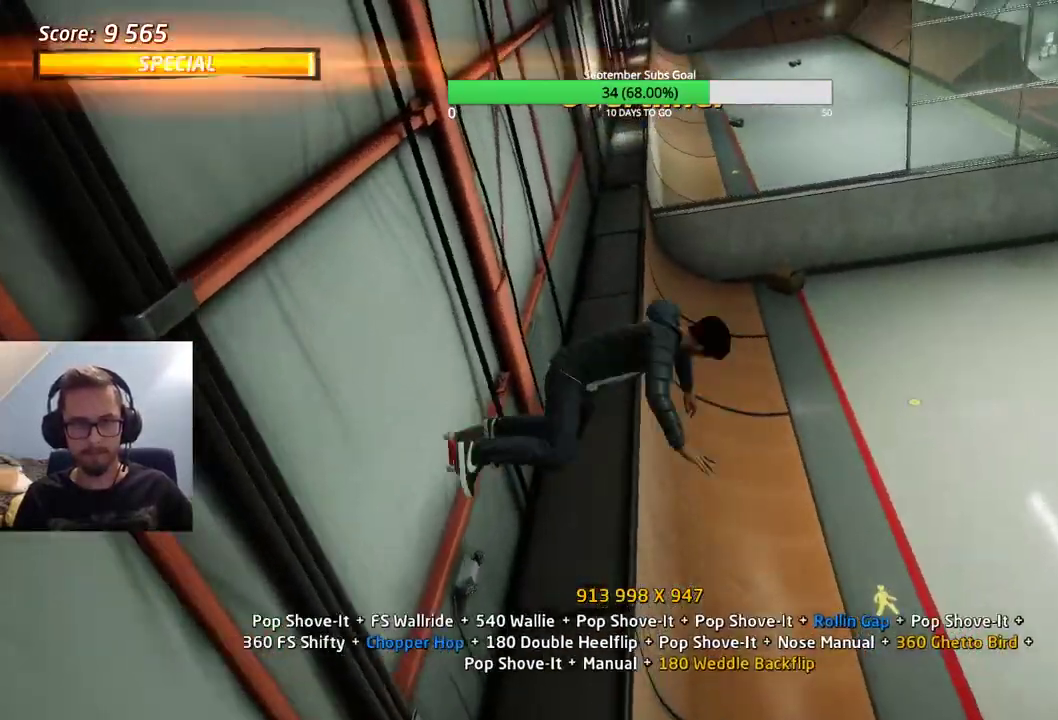
{"keys": [], "events": [[150, "e", "down"], [183, "ctrl", "up"], [183, "e", "up"]]}
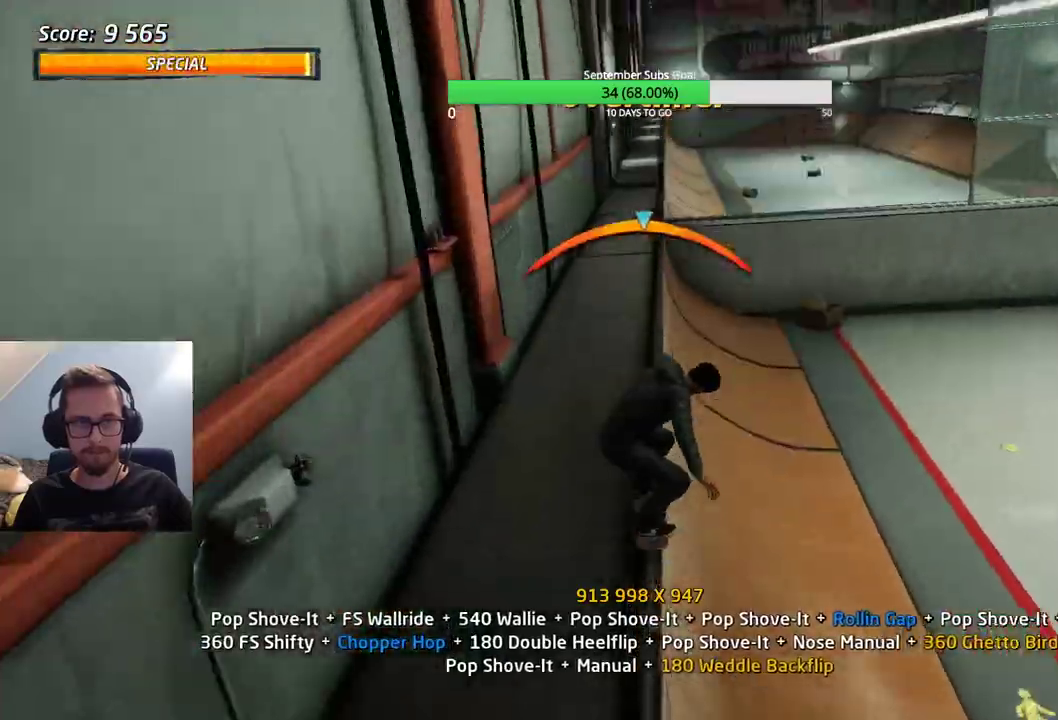
{"keys": ["e"], "events": [[483, "e", "down"]]}
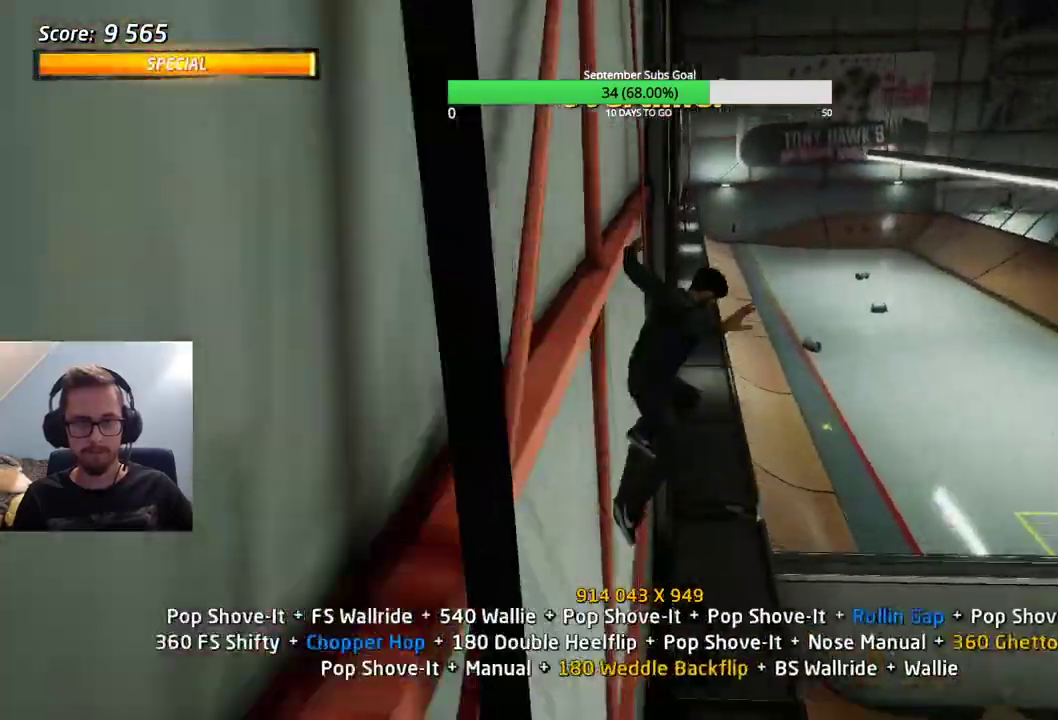
{"keys": [], "events": [[167, "e", "up"], [350, "e", "down"], [483, "e", "up"]]}
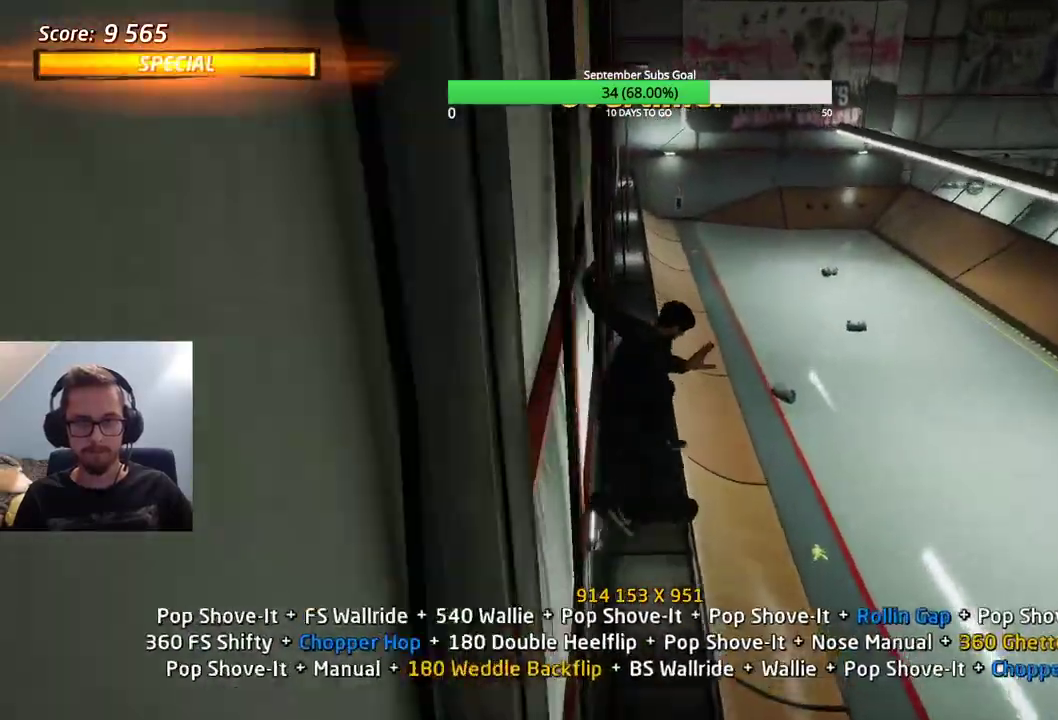
{"keys": [], "events": [[33, "e", "down"], [117, "e", "up"]]}
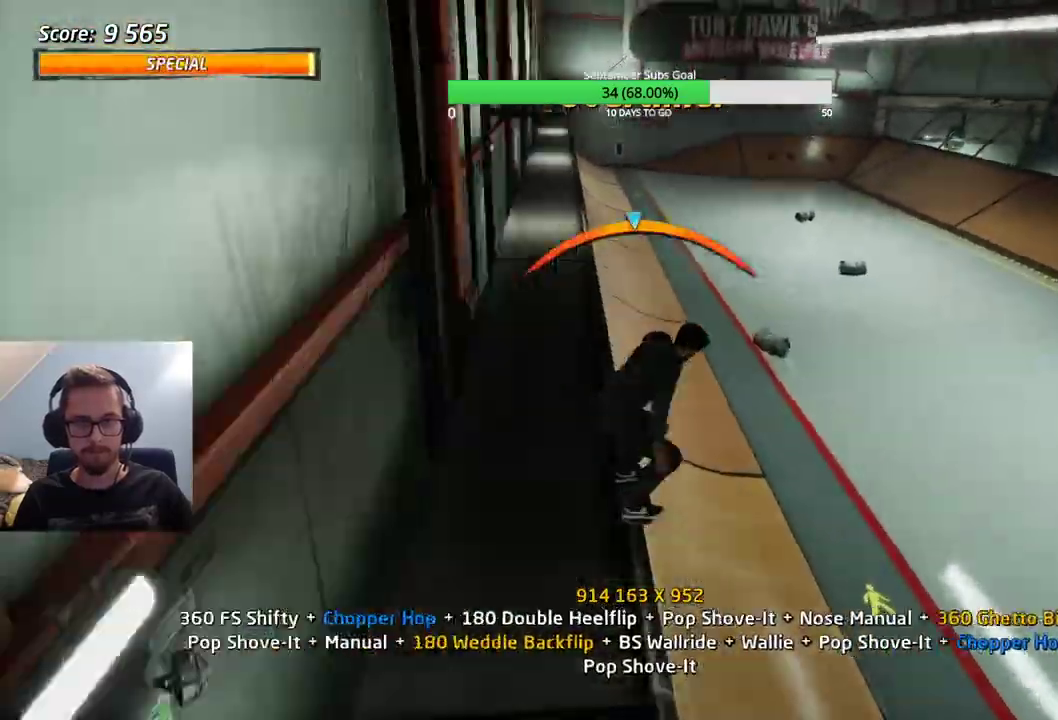
{"keys": [], "events": [[267, "e", "down"], [317, "e", "up"], [350, "e", "down"], [500, "e", "up"]]}
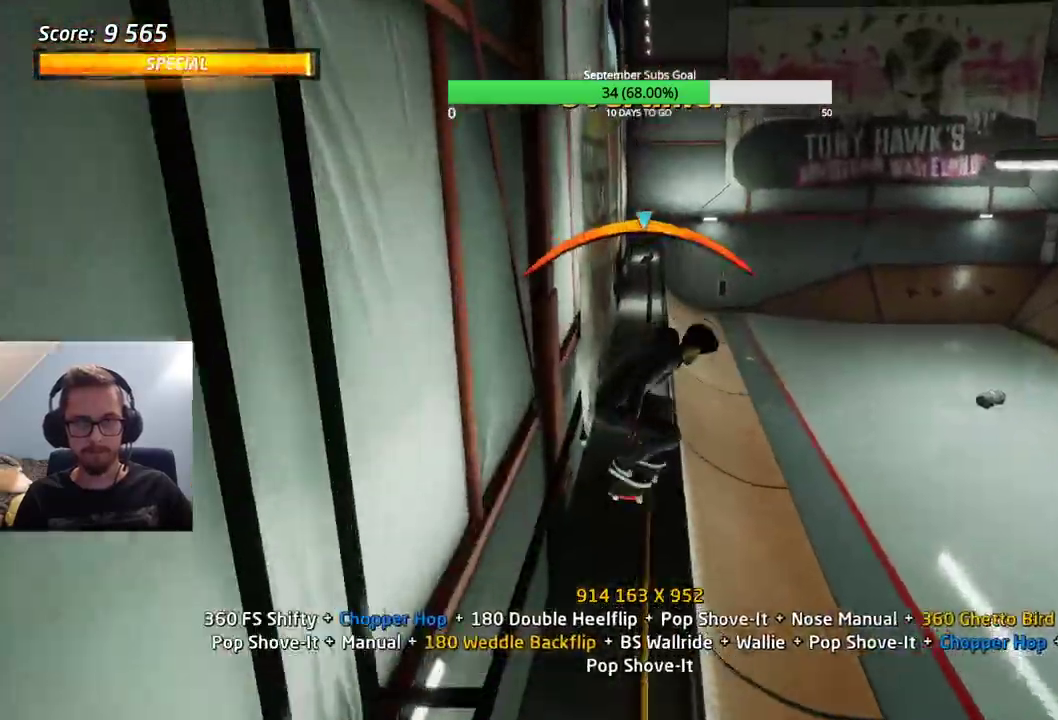
{"keys": ["e"], "events": [[317, "e", "down"]]}
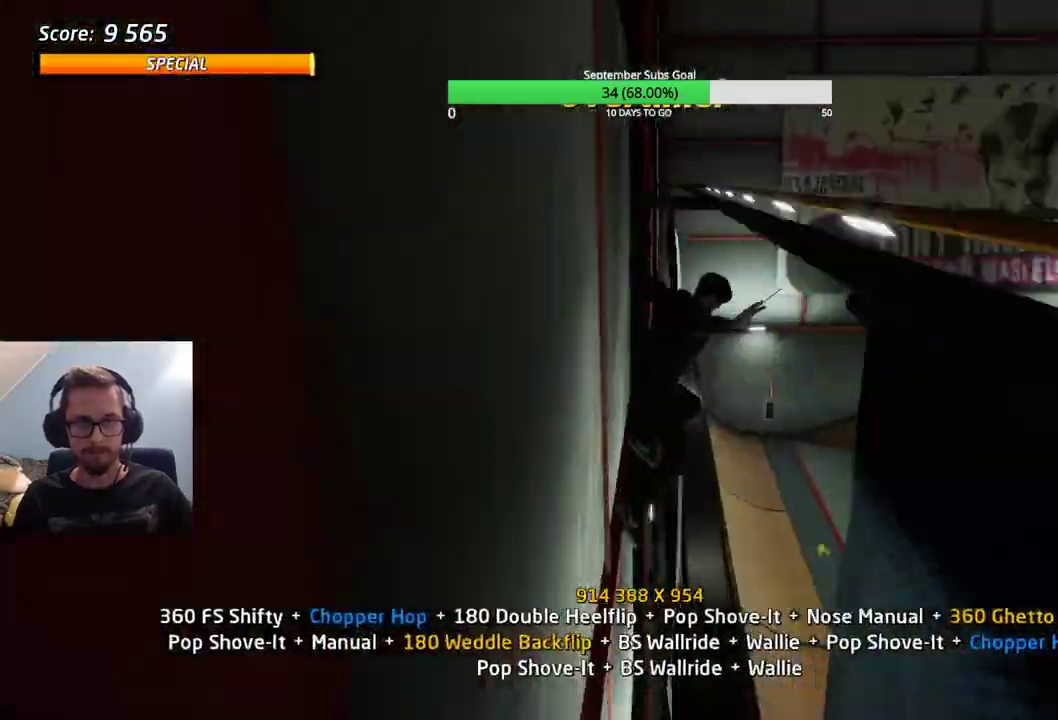
{"keys": [], "events": [[83, "e", "up"], [183, "e", "down"], [233, "e", "up"], [317, "e", "down"], [500, "e", "up"]]}
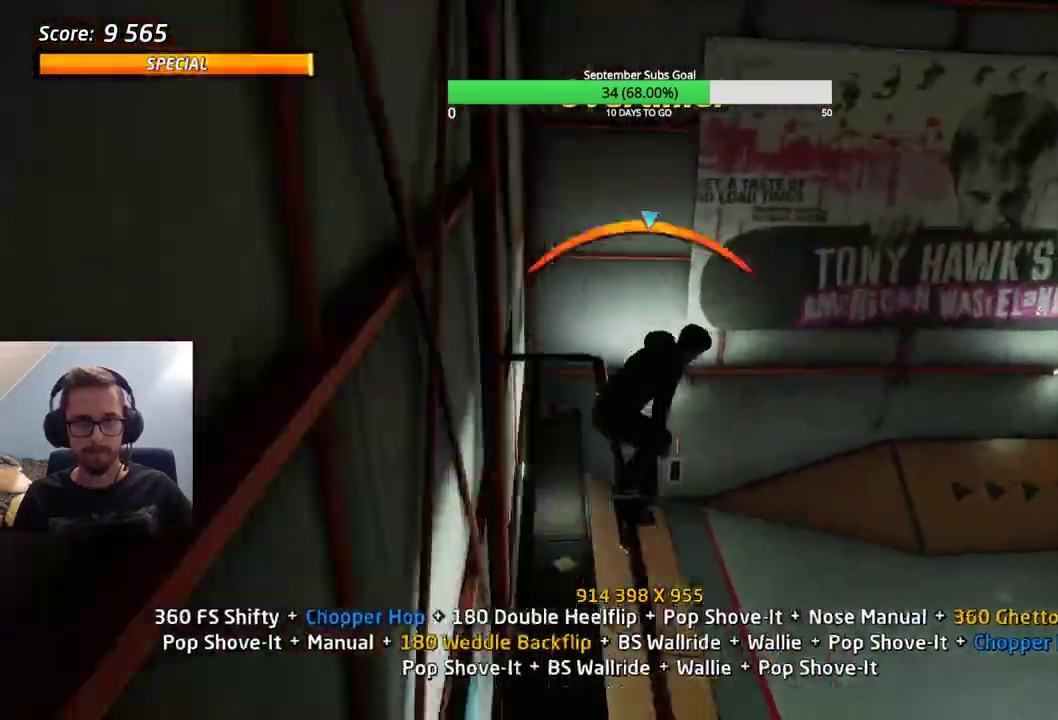
{"keys": ["ctrl"], "events": [[183, "ctrl", "down"]]}
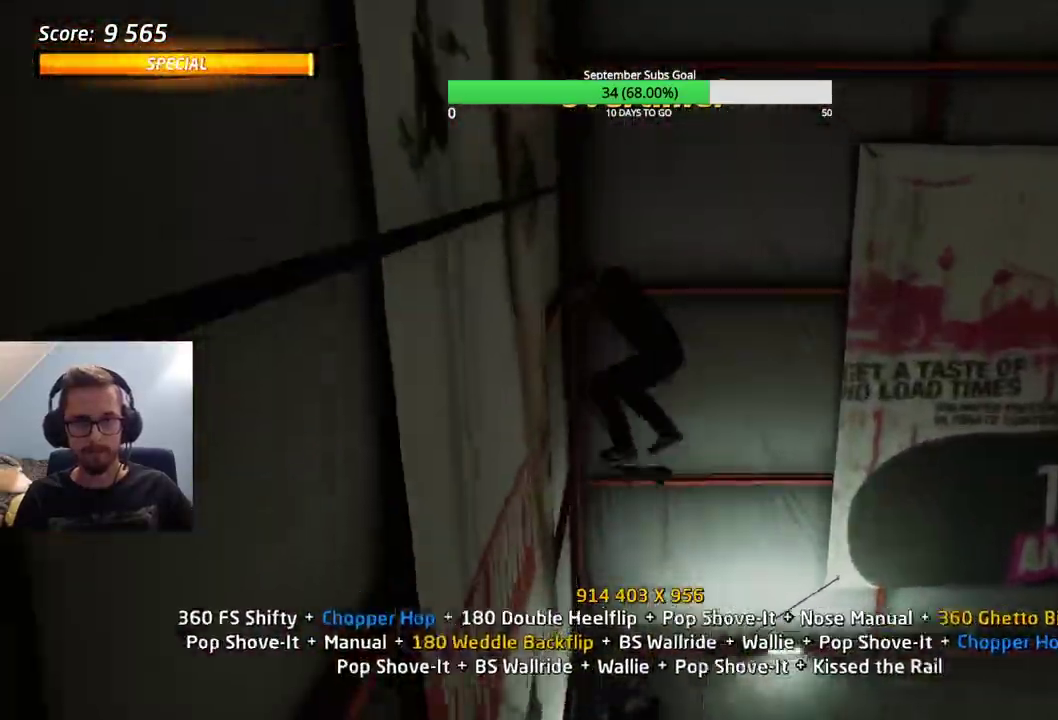
{"keys": ["ctrl"], "events": []}
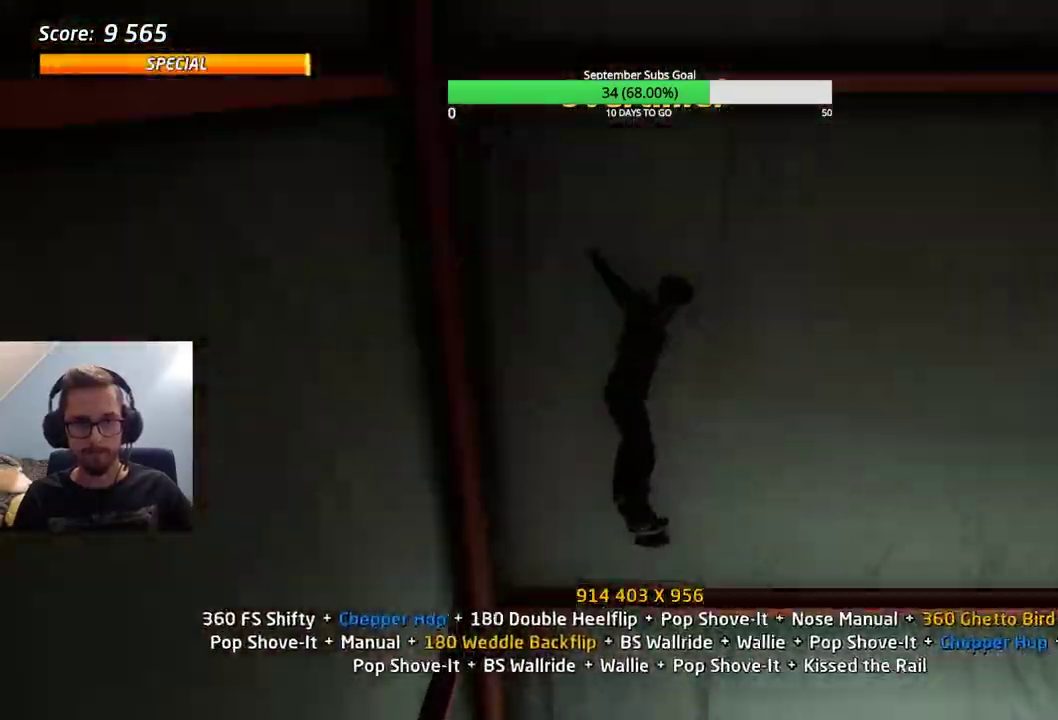
{"keys": ["ctrl"], "events": []}
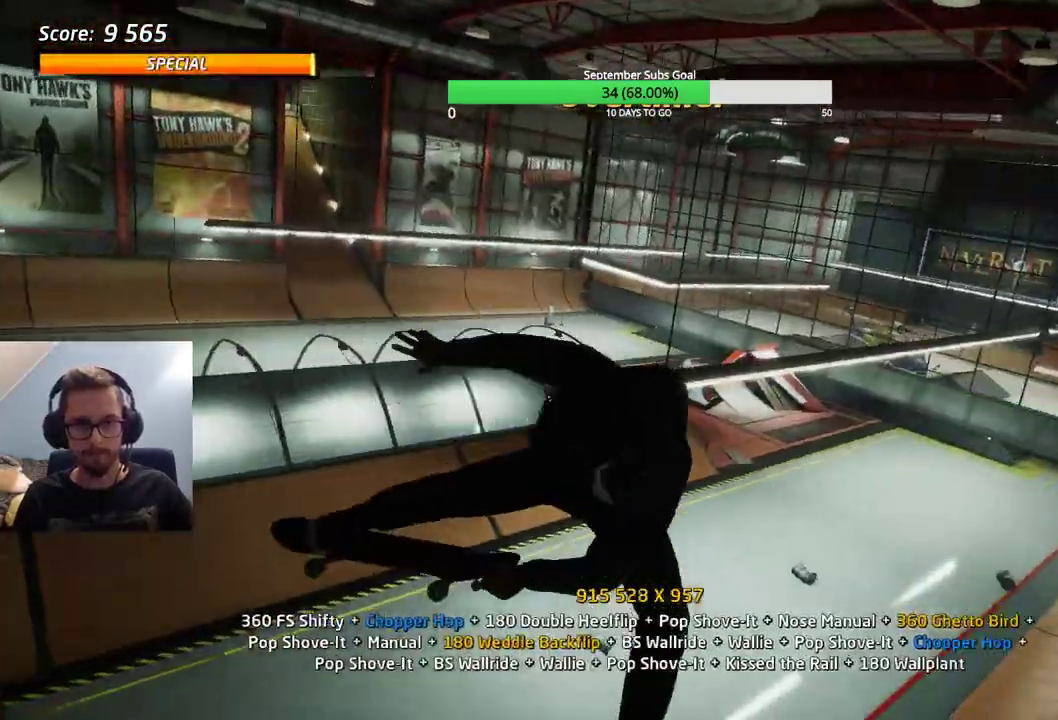
{"keys": ["ctrl"], "events": []}
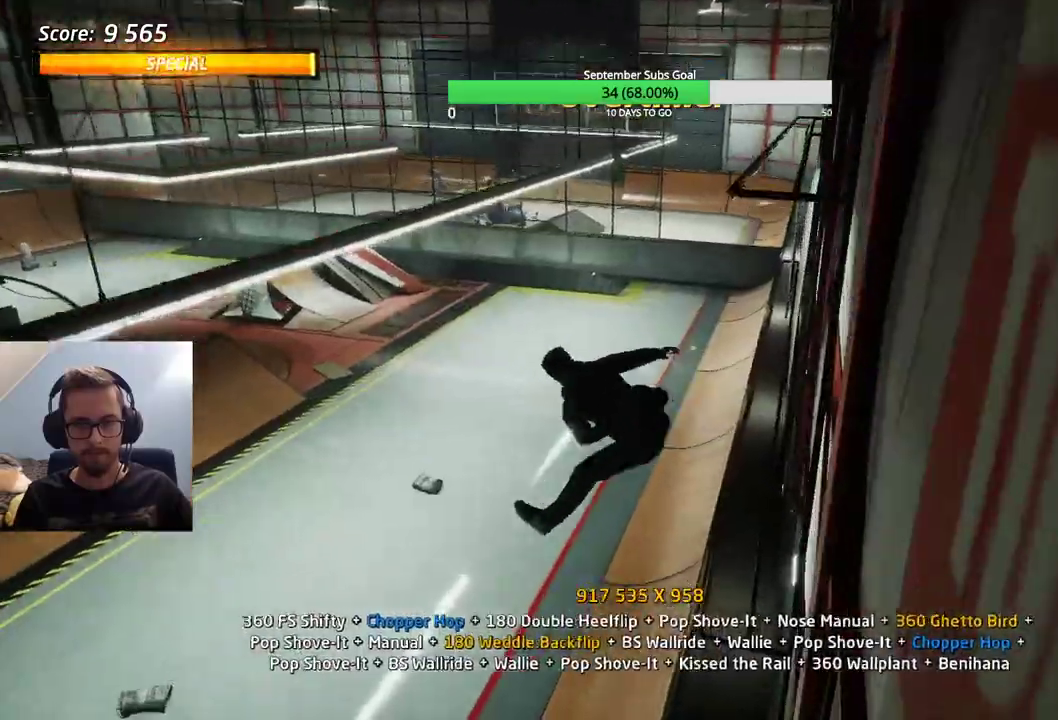
{"keys": [], "events": [[33, "ctrl", "up"]]}
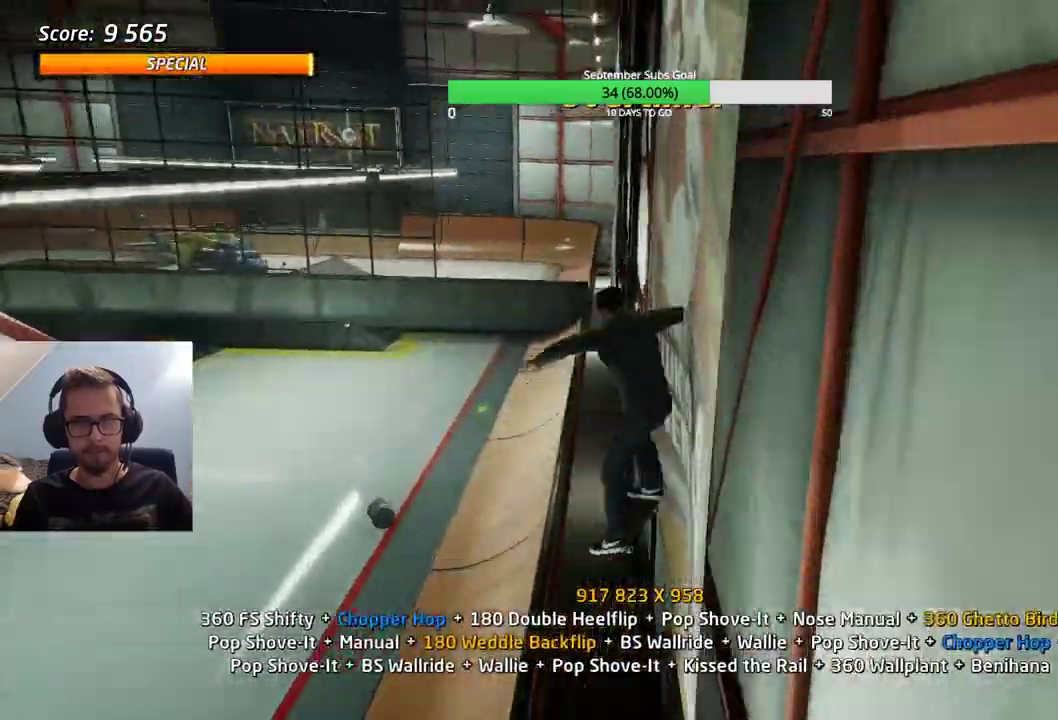
{"keys": ["ctrl"], "events": [[167, "ctrl", "down"]]}
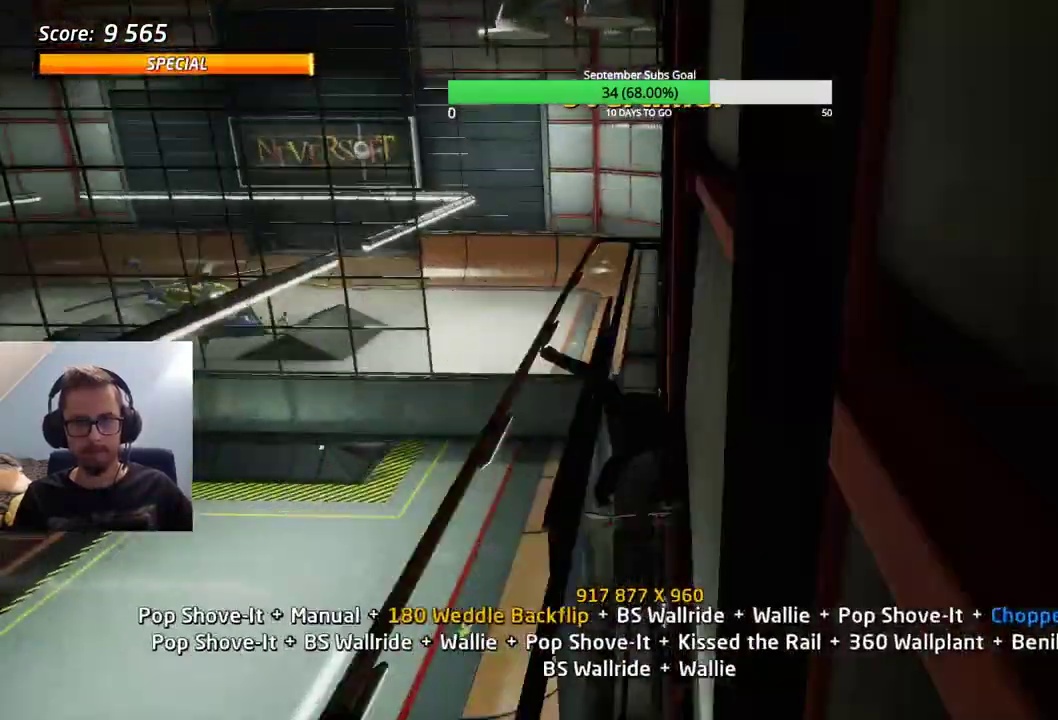
{"keys": ["ctrl"], "events": []}
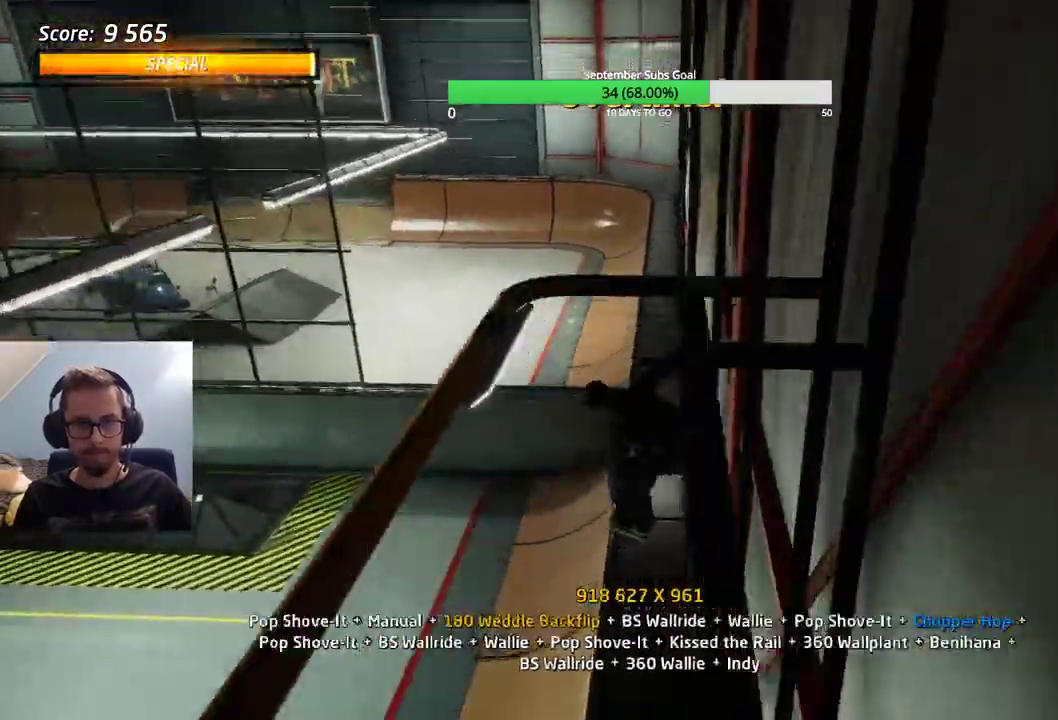
{"keys": ["ctrl"], "events": []}
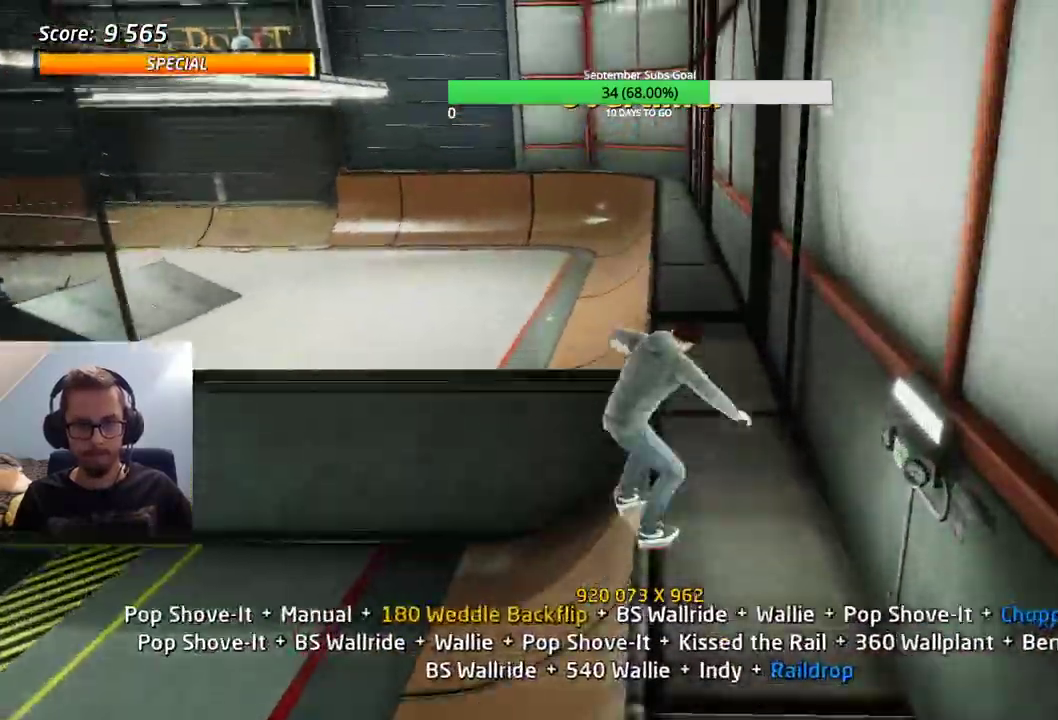
{"keys": ["ctrl"], "events": []}
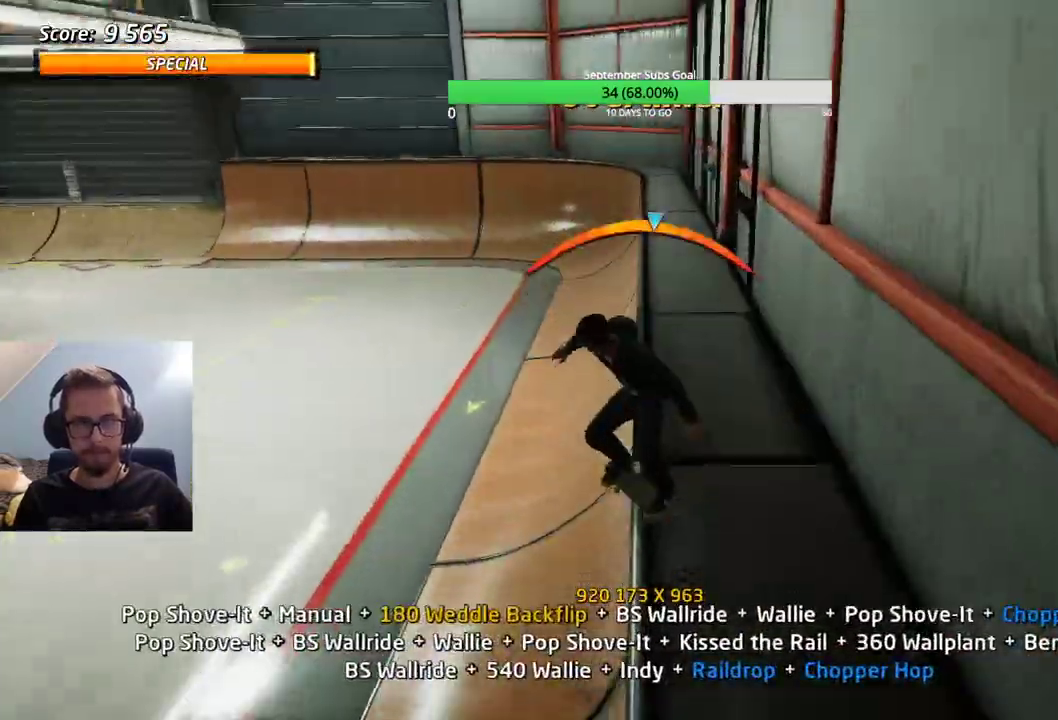
{"keys": [], "events": [[483, "ctrl", "up"]]}